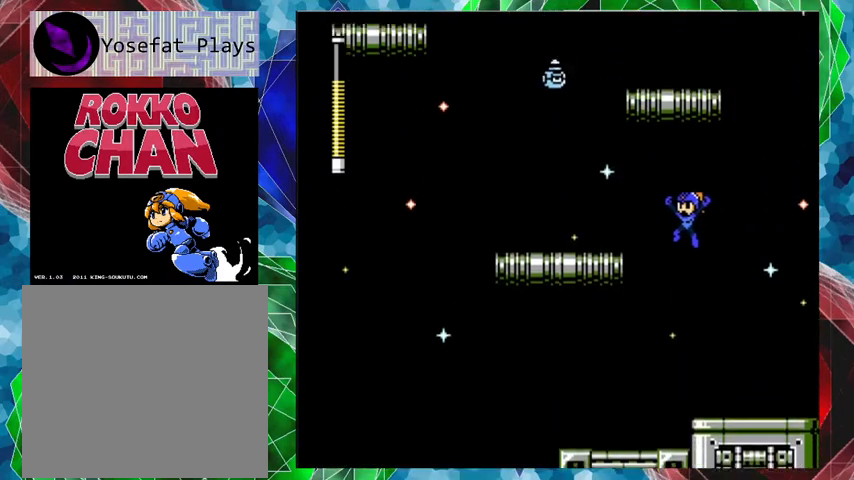
Gameplay with a controller (Nintendo layout); each line is a JSON object with the inputs held at the frame after it. "events" lists button and stick changes between this image and that frame as [ms after this image, input, new state], when the widget could be followed in between. Not read: L3 R3.
{"buttons": ["DPAD_LEFT"], "left_stick": "center", "right_stick": "center", "events": [[233, "B", "up"]]}
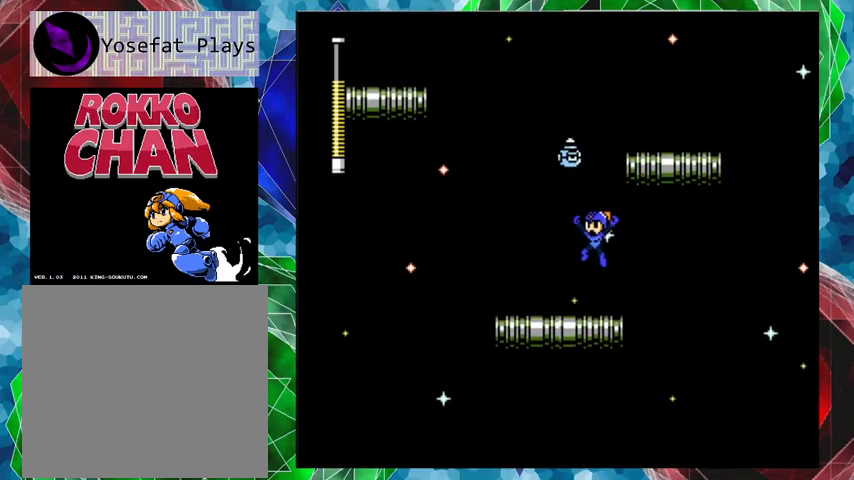
{"buttons": ["B", "DPAD_LEFT"], "left_stick": "center", "right_stick": "center", "events": [[367, "B", "down"]]}
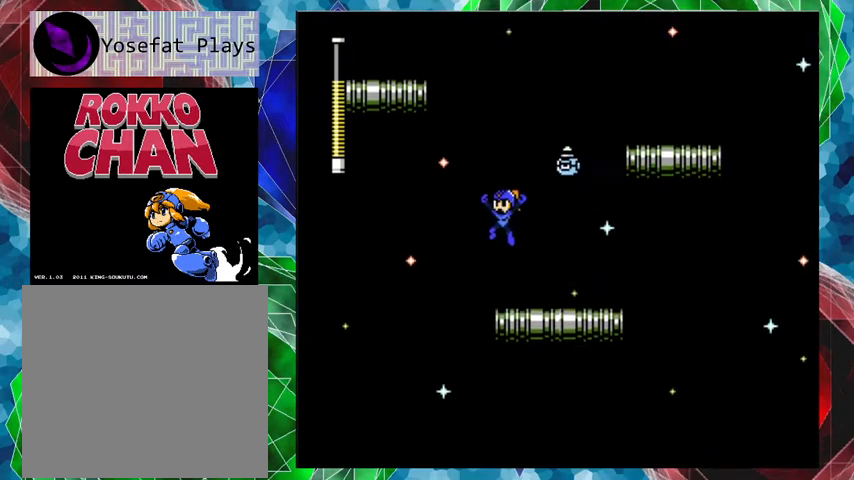
{"buttons": ["Y", "DPAD_RIGHT"], "left_stick": "center", "right_stick": "center", "events": [[100, "DPAD_LEFT", "up"], [133, "B", "up"], [167, "DPAD_RIGHT", "down"], [200, "Y", "down"], [233, "DPAD_RIGHT", "up"], [267, "Y", "up"], [333, "Y", "down"], [433, "Y", "up"], [500, "DPAD_RIGHT", "down"], [500, "Y", "down"]]}
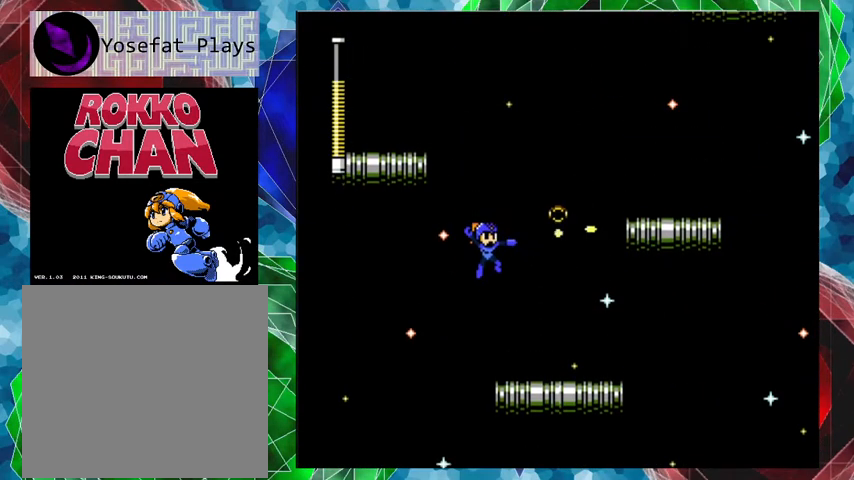
{"buttons": [], "left_stick": "center", "right_stick": "center", "events": [[67, "Y", "up"], [367, "DPAD_RIGHT", "up"]]}
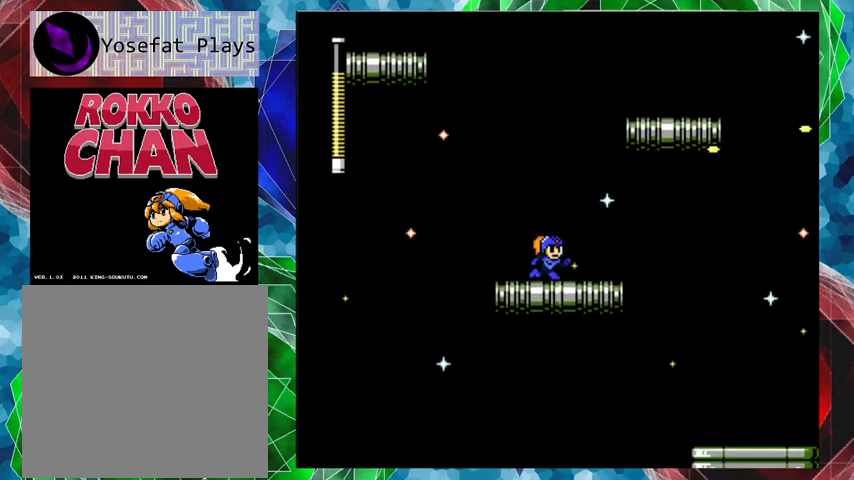
{"buttons": ["B", "DPAD_UP", "DPAD_RIGHT"], "left_stick": "center", "right_stick": "center", "events": [[267, "B", "down"], [367, "DPAD_RIGHT", "down"], [433, "DPAD_UP", "down"]]}
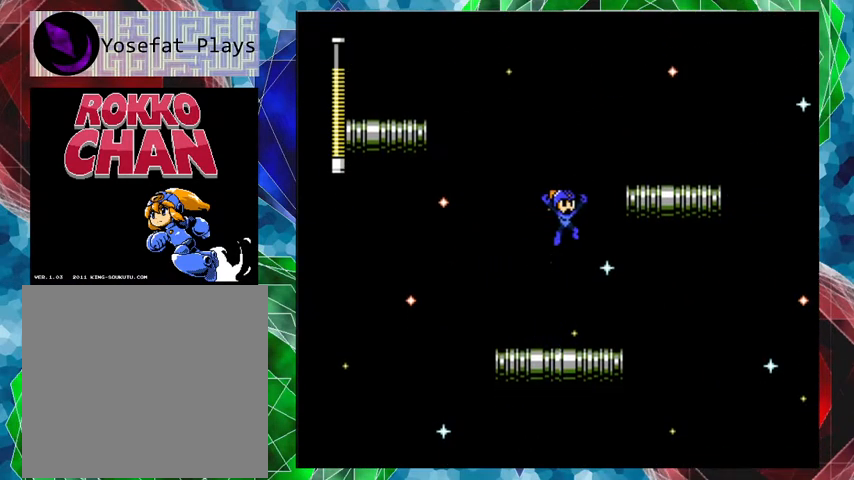
{"buttons": ["DPAD_RIGHT"], "left_stick": "center", "right_stick": "center", "events": [[33, "DPAD_UP", "up"], [267, "B", "up"]]}
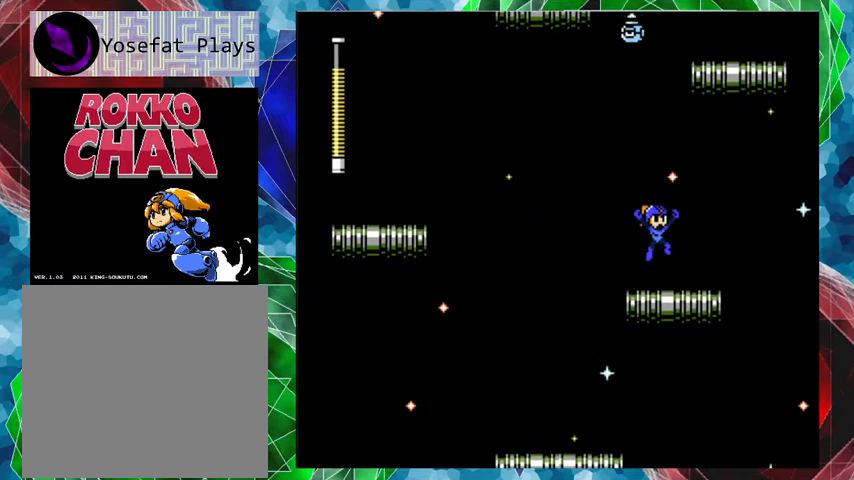
{"buttons": [], "left_stick": "center", "right_stick": "center", "events": [[33, "DPAD_RIGHT", "up"]]}
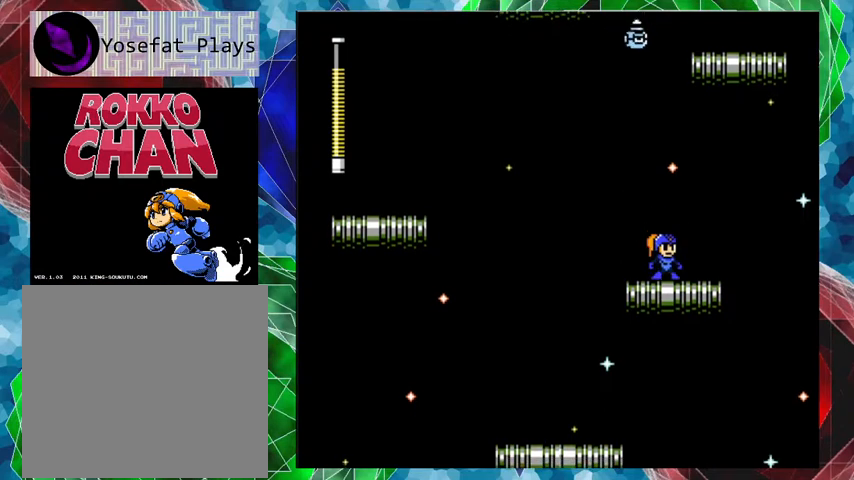
{"buttons": ["DPAD_UP", "DPAD_RIGHT"], "left_stick": "center", "right_stick": "center", "events": [[400, "DPAD_RIGHT", "down"], [433, "DPAD_UP", "down"]]}
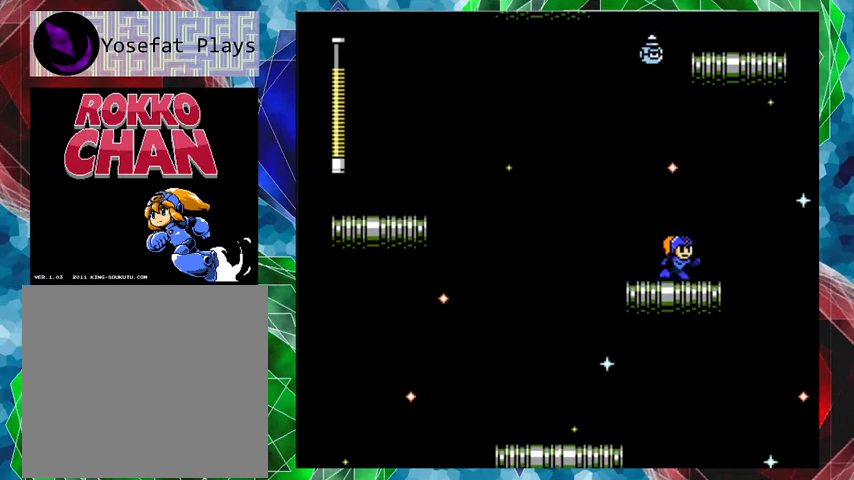
{"buttons": [], "left_stick": "center", "right_stick": "center", "events": [[67, "DPAD_UP", "up"], [100, "DPAD_RIGHT", "up"]]}
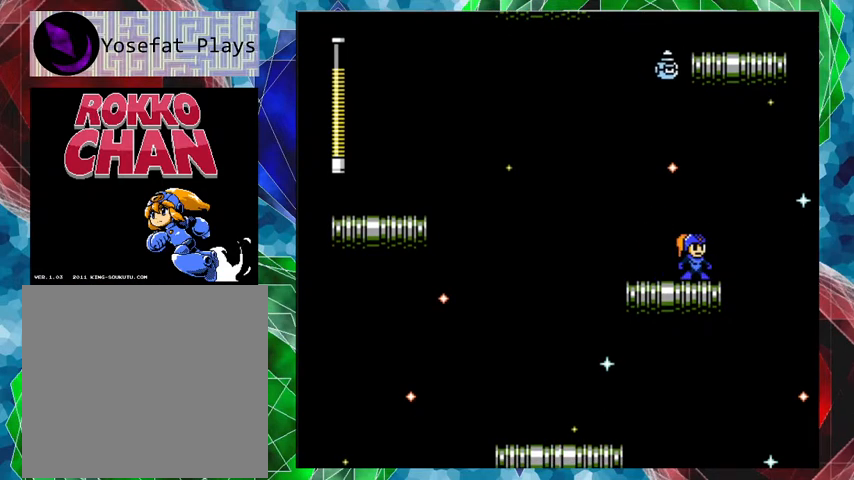
{"buttons": ["DPAD_RIGHT"], "left_stick": "center", "right_stick": "center", "events": [[433, "DPAD_RIGHT", "down"]]}
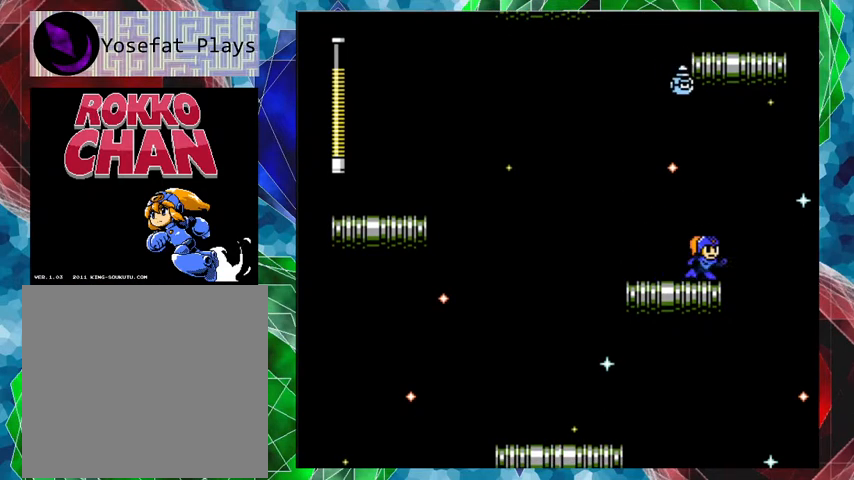
{"buttons": [], "left_stick": "center", "right_stick": "center", "events": [[33, "DPAD_RIGHT", "up"]]}
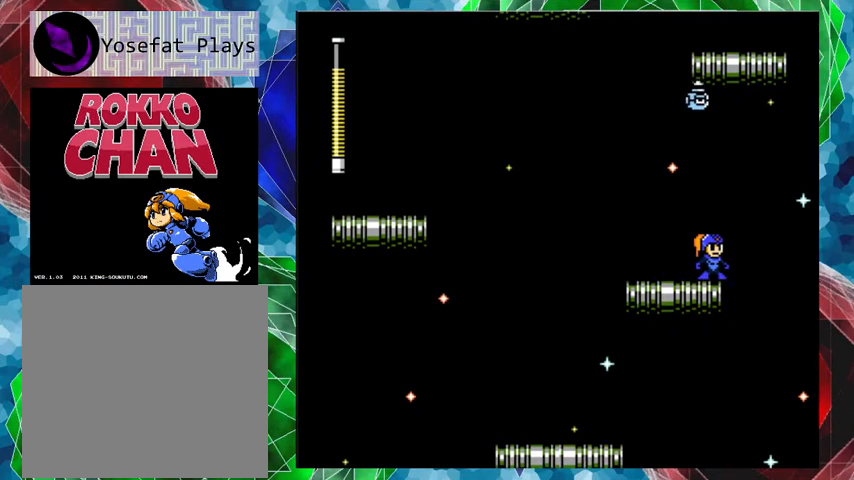
{"buttons": ["B", "DPAD_LEFT"], "left_stick": "center", "right_stick": "center", "events": [[233, "DPAD_LEFT", "down"], [500, "B", "down"]]}
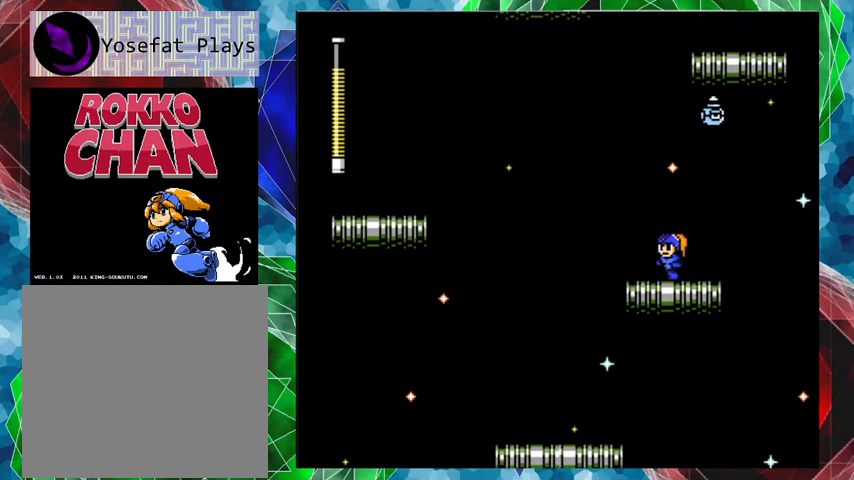
{"buttons": [], "left_stick": "center", "right_stick": "center", "events": [[233, "B", "up"], [267, "DPAD_LEFT", "up"], [267, "DPAD_UP", "down"], [300, "DPAD_RIGHT", "down"], [300, "DPAD_UP", "up"], [400, "DPAD_RIGHT", "up"], [400, "Y", "down"], [467, "Y", "up"]]}
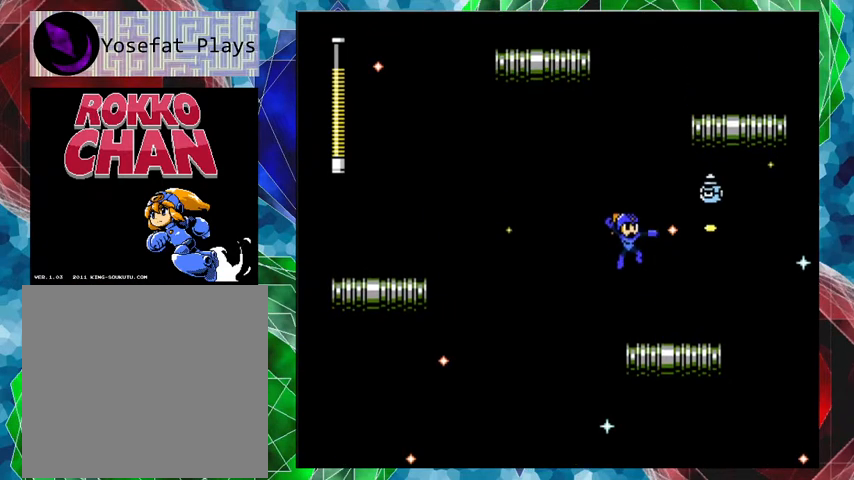
{"buttons": ["B"], "left_stick": "center", "right_stick": "center", "events": [[33, "Y", "down"], [100, "Y", "up"], [400, "B", "down"]]}
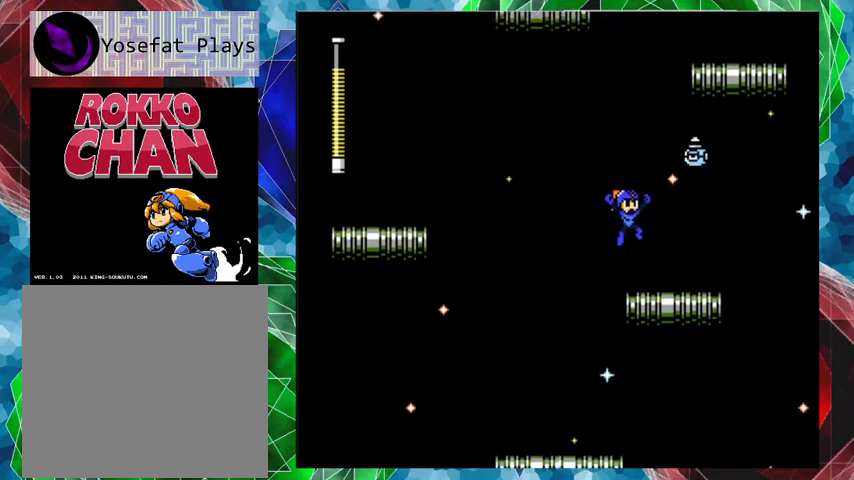
{"buttons": [], "left_stick": "center", "right_stick": "center", "events": [[133, "B", "up"], [133, "Y", "down"], [200, "Y", "up"], [233, "Y", "down"], [333, "Y", "up"], [400, "Y", "down"], [467, "Y", "up"]]}
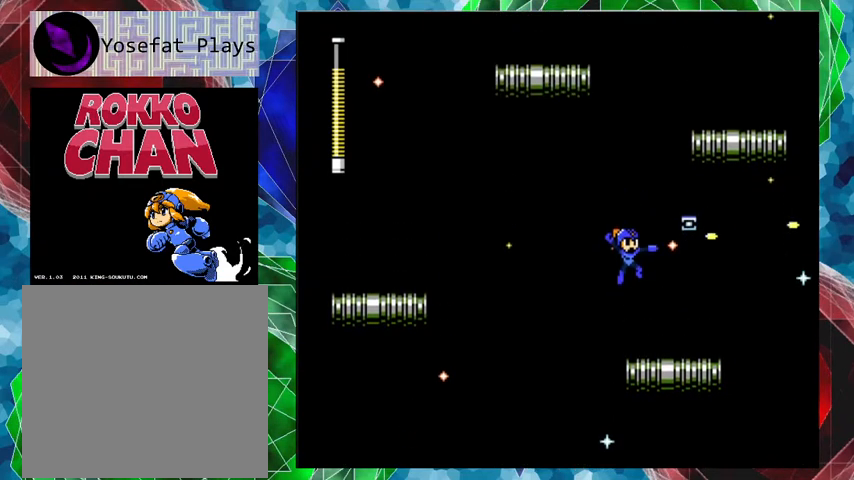
{"buttons": [], "left_stick": "center", "right_stick": "center", "events": [[67, "DPAD_RIGHT", "down"], [433, "DPAD_RIGHT", "up"]]}
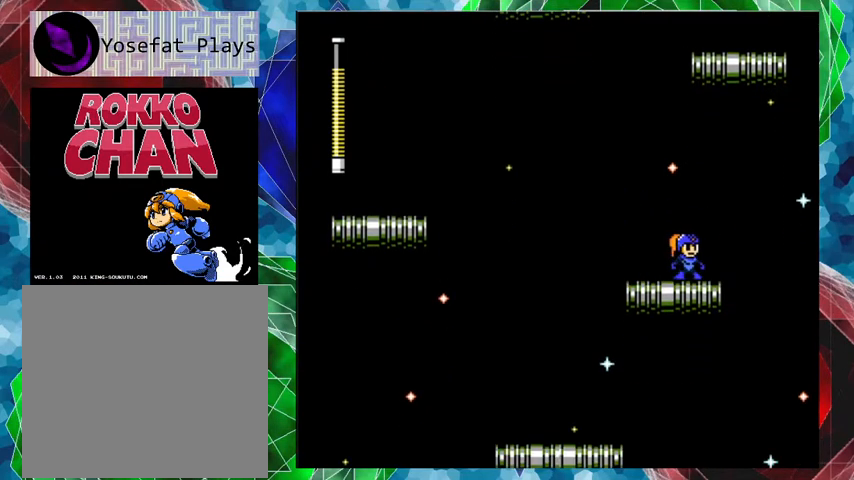
{"buttons": ["B"], "left_stick": "center", "right_stick": "center", "events": [[33, "DPAD_LEFT", "down"], [233, "DPAD_LEFT", "up"], [433, "B", "down"]]}
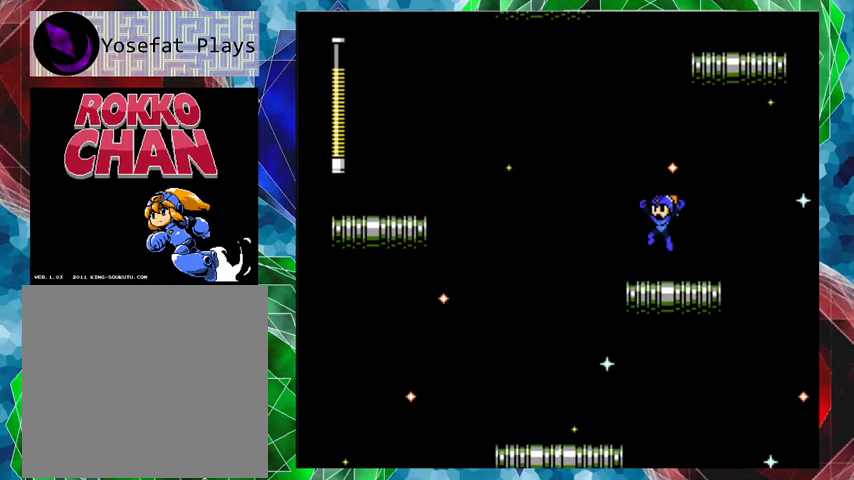
{"buttons": ["B", "DPAD_UP", "DPAD_RIGHT"], "left_stick": "center", "right_stick": "center", "events": [[467, "DPAD_RIGHT", "down"], [467, "DPAD_UP", "down"]]}
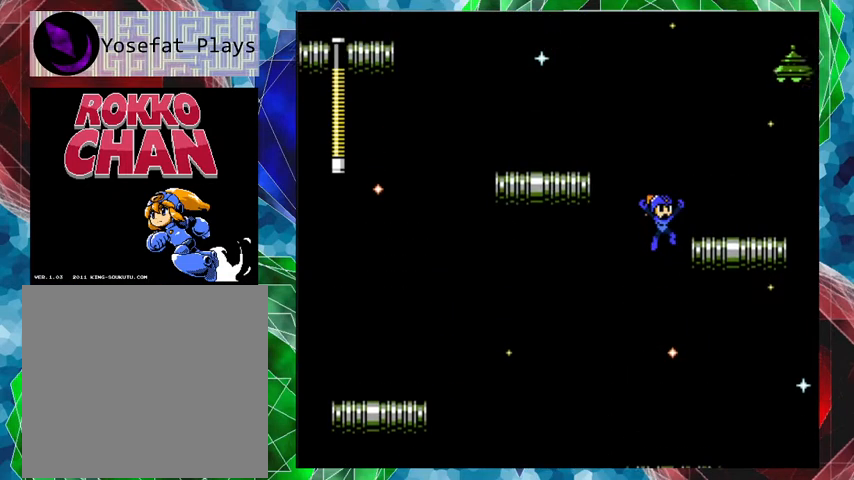
{"buttons": ["DPAD_LEFT"], "left_stick": "center", "right_stick": "center", "events": [[167, "DPAD_UP", "up"], [300, "DPAD_RIGHT", "up"], [333, "B", "up"], [467, "DPAD_LEFT", "down"]]}
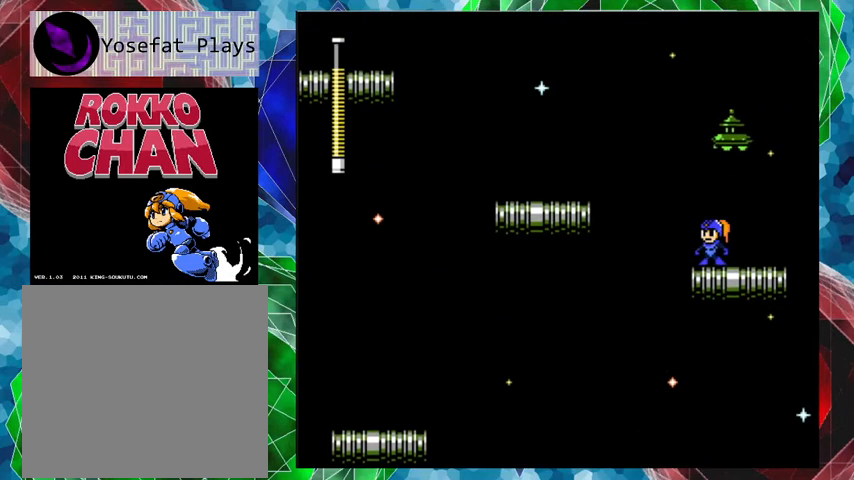
{"buttons": ["B", "DPAD_LEFT"], "left_stick": "center", "right_stick": "center", "events": [[133, "B", "down"]]}
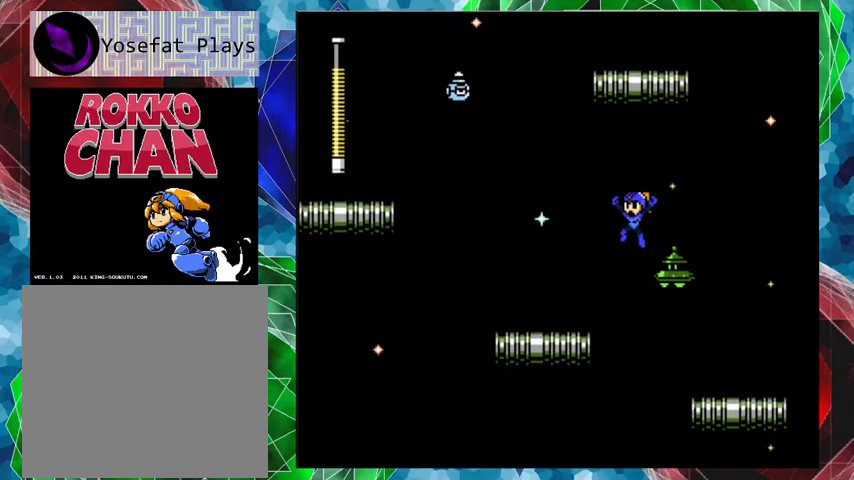
{"buttons": ["DPAD_LEFT"], "left_stick": "center", "right_stick": "center", "events": [[267, "B", "up"]]}
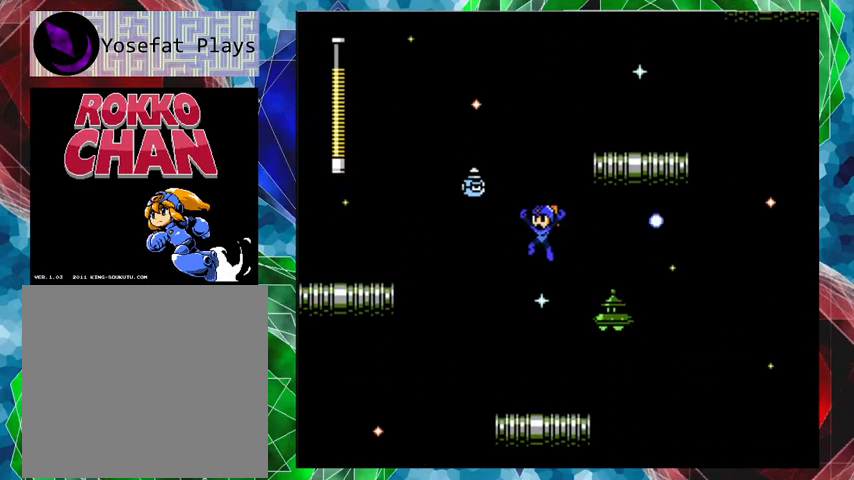
{"buttons": ["Y"], "left_stick": "center", "right_stick": "center", "events": [[133, "DPAD_LEFT", "up"], [133, "DPAD_UP", "down"], [167, "DPAD_RIGHT", "down"], [167, "DPAD_UP", "up"], [167, "Y", "down"], [233, "DPAD_RIGHT", "up"], [267, "Y", "up"], [333, "Y", "down"], [400, "Y", "up"], [467, "Y", "down"]]}
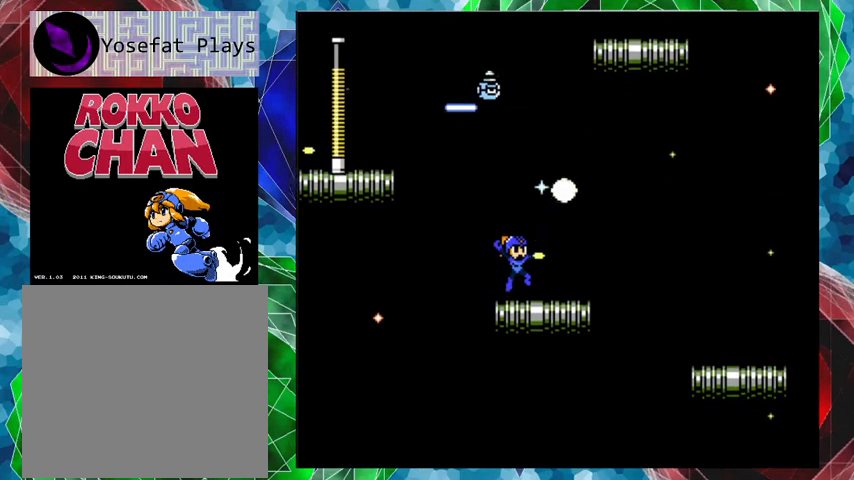
{"buttons": ["DPAD_UP", "DPAD_RIGHT"], "left_stick": "center", "right_stick": "center", "events": [[67, "Y", "up"], [367, "DPAD_RIGHT", "down"], [400, "DPAD_UP", "down"]]}
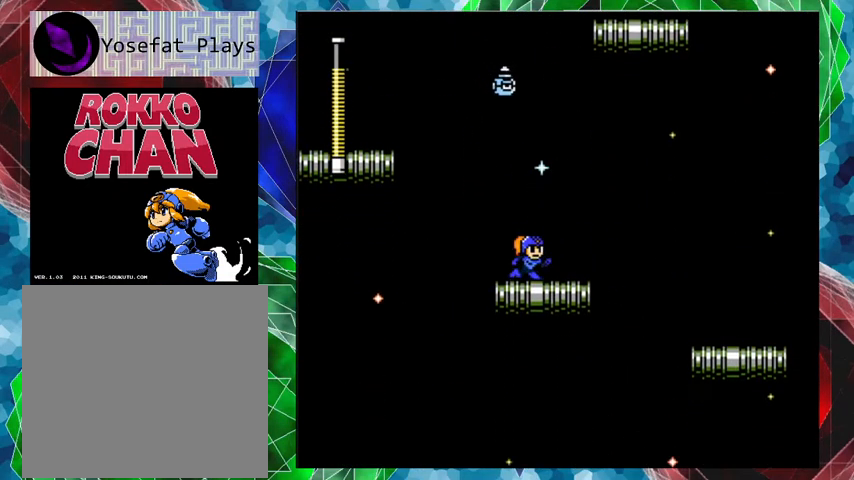
{"buttons": [], "left_stick": "center", "right_stick": "center", "events": [[33, "B", "down"], [300, "DPAD_UP", "up"], [333, "DPAD_RIGHT", "up"], [333, "DPAD_UP", "down"], [367, "DPAD_LEFT", "down"], [367, "DPAD_UP", "up"], [400, "Y", "down"], [433, "B", "up"], [467, "DPAD_LEFT", "up"], [500, "Y", "up"]]}
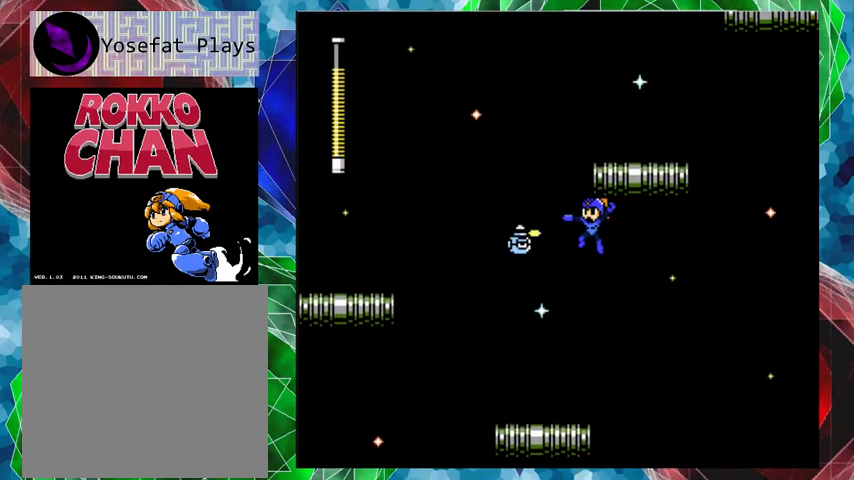
{"buttons": [], "left_stick": "center", "right_stick": "center", "events": [[67, "Y", "down"], [133, "Y", "up"], [200, "DPAD_LEFT", "down"], [433, "DPAD_LEFT", "up"]]}
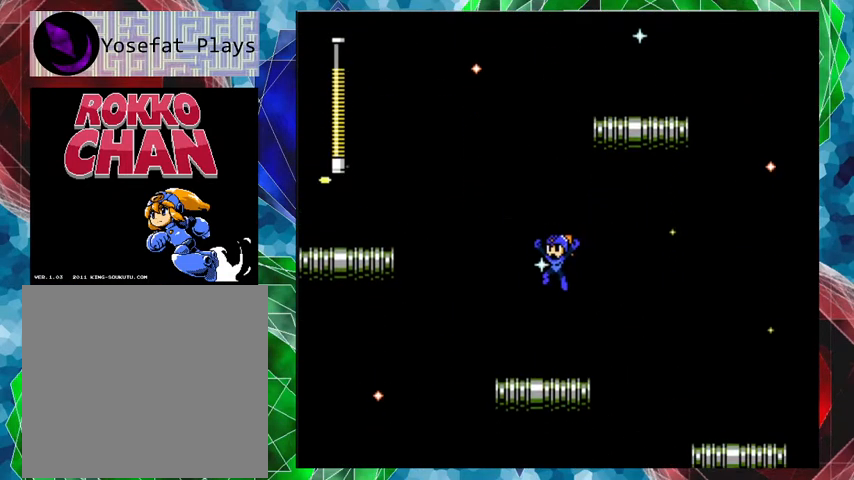
{"buttons": ["B"], "left_stick": "center", "right_stick": "center", "events": [[367, "DPAD_LEFT", "down"], [433, "B", "down"], [500, "DPAD_LEFT", "up"]]}
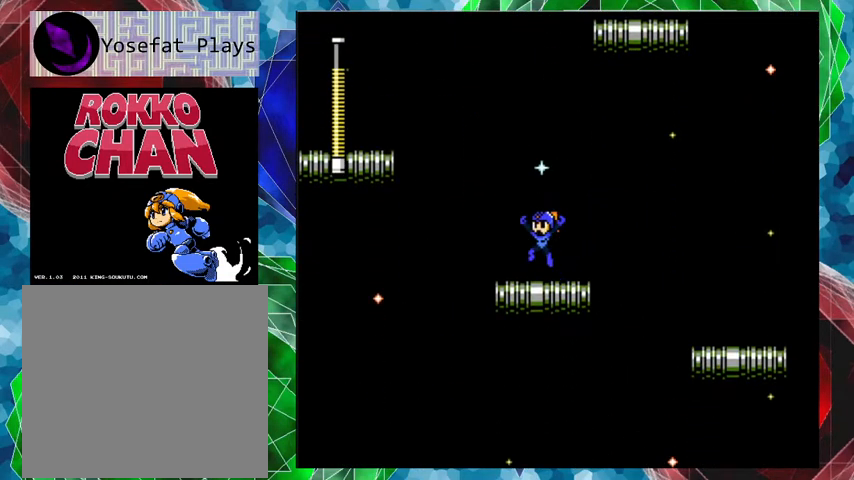
{"buttons": ["B", "DPAD_RIGHT"], "left_stick": "center", "right_stick": "center", "events": [[333, "DPAD_RIGHT", "down"]]}
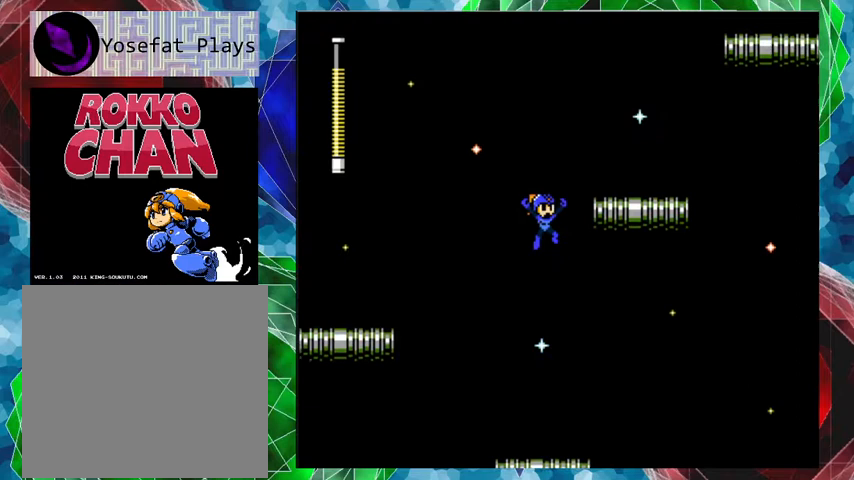
{"buttons": ["B"], "left_stick": "center", "right_stick": "center", "events": [[333, "DPAD_RIGHT", "up"]]}
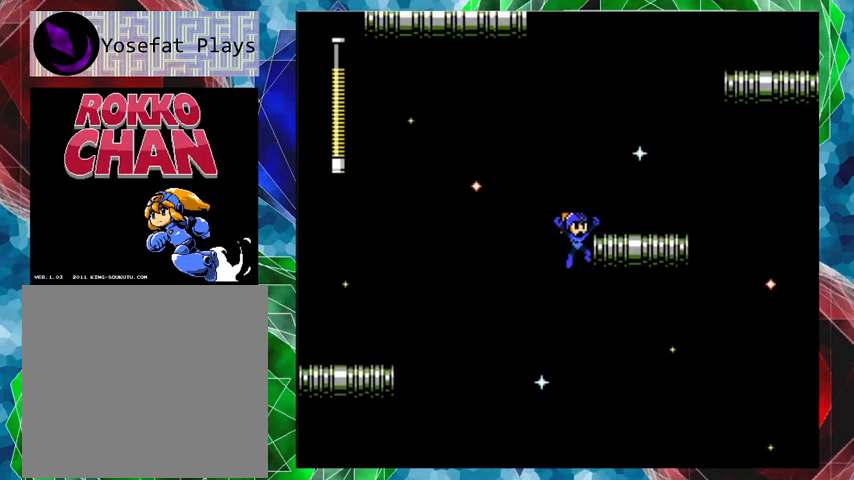
{"buttons": ["DPAD_LEFT"], "left_stick": "center", "right_stick": "center", "events": [[100, "B", "up"], [467, "DPAD_LEFT", "down"]]}